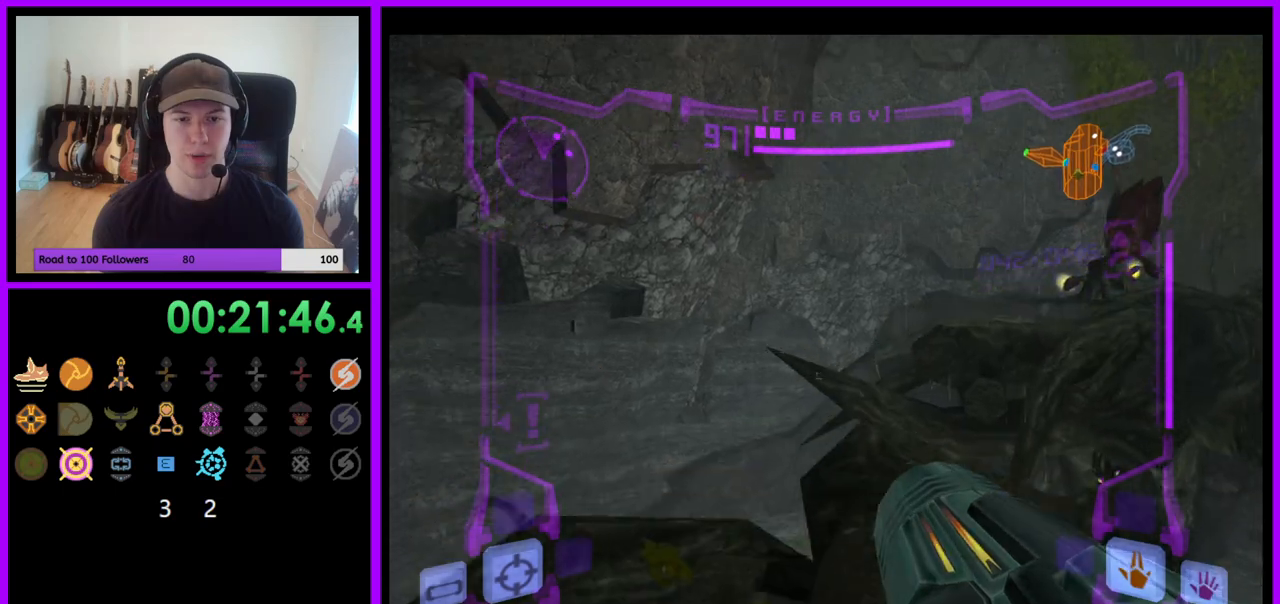
Gameplay with a controller (Nintendo layout); each line is a JSON object with the inputs held at the frame after it. "events" lists button and stick changes between this image and that frame as [ms after this image, input, new state], when the widget could be followed in between. Not read: L3 R3.
{"buttons": ["L1"], "left_stick": "up", "right_stick": "center", "events": [[50, "left_stick", "right"], [333, "left_stick", "up-right"], [367, "L1", "down"], [433, "left_stick", "up"]]}
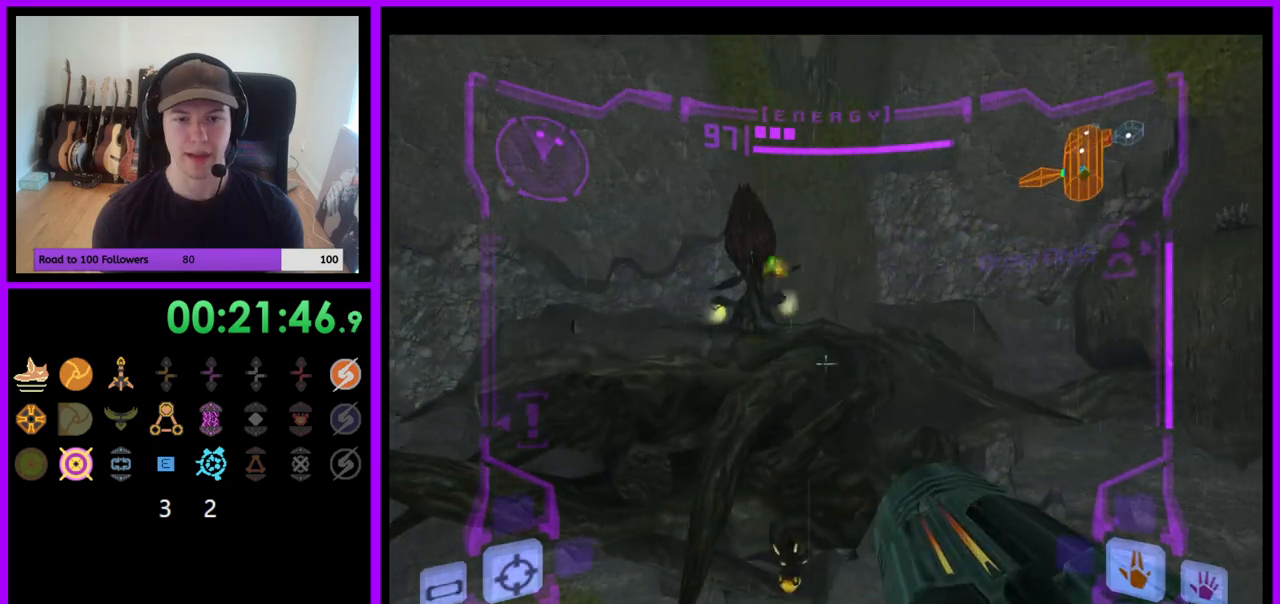
{"buttons": ["L1"], "left_stick": "up-left", "right_stick": "center", "events": [[233, "left_stick", "up-left"], [250, "B", "down"], [350, "B", "up"]]}
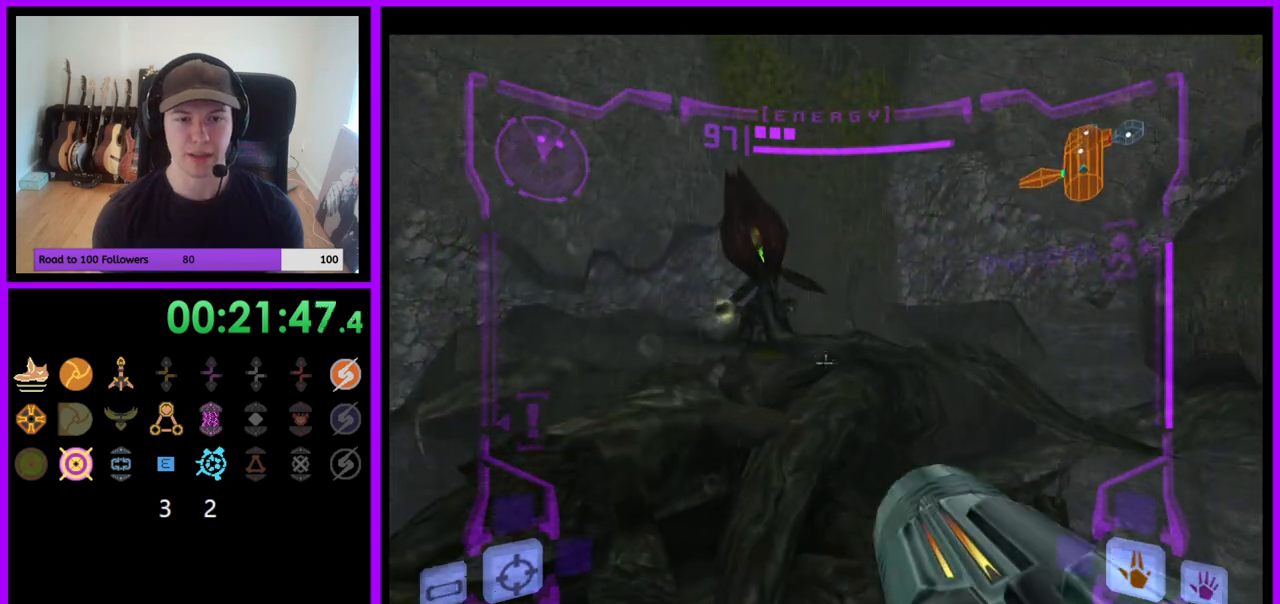
{"buttons": [], "left_stick": "up-right", "right_stick": "center", "events": [[183, "left_stick", "up"], [333, "B", "down"], [417, "B", "up"], [450, "L1", "up"], [500, "left_stick", "up-right"]]}
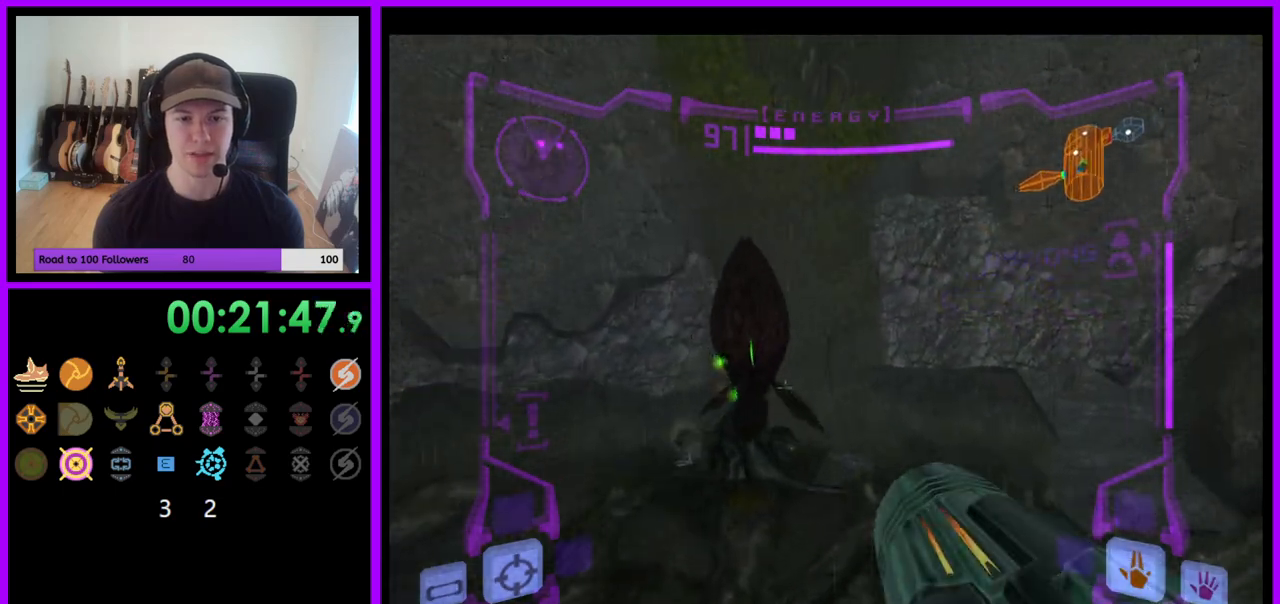
{"buttons": ["L1"], "left_stick": "up-left", "right_stick": "center", "events": [[100, "left_stick", "right"], [483, "L1", "down"], [500, "left_stick", "up-left"]]}
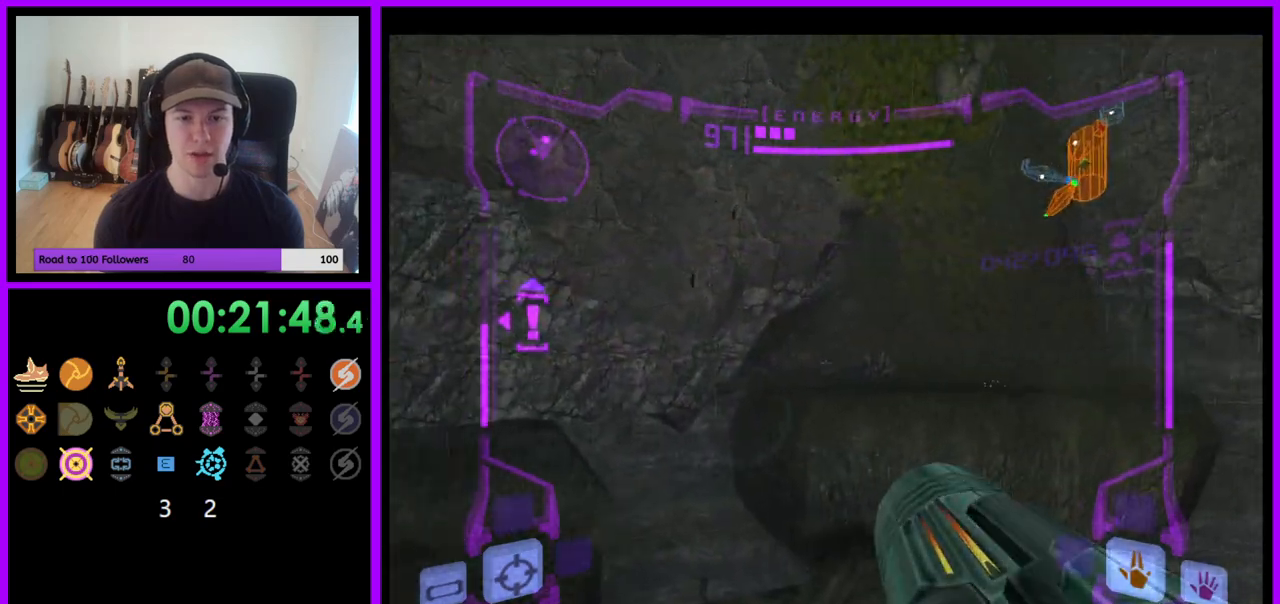
{"buttons": ["A", "L1"], "left_stick": "left", "right_stick": "center", "events": [[167, "A", "down"], [233, "A", "up"], [317, "A", "down"], [383, "A", "up"], [433, "left_stick", "left"], [450, "A", "down"]]}
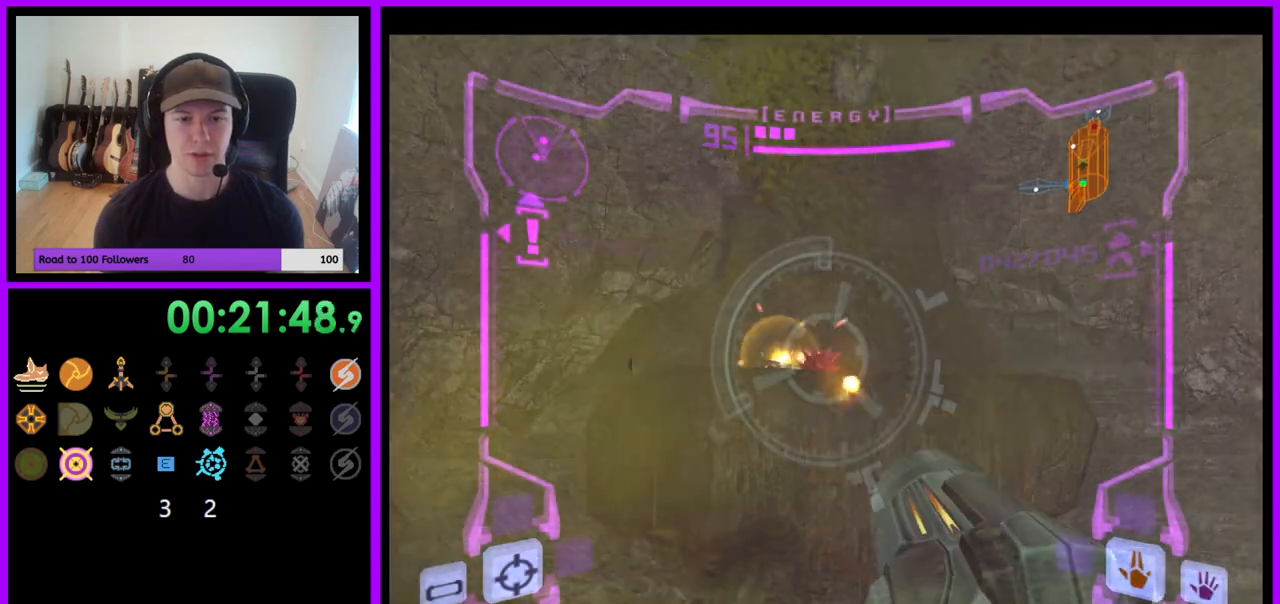
{"buttons": ["B", "L1", "Z"], "left_stick": "up", "right_stick": "center", "events": [[50, "A", "up"], [50, "left_stick", "center"], [83, "A", "down"], [183, "A", "up"], [283, "Z", "down"], [300, "left_stick", "up"], [333, "Z", "up"], [433, "B", "down"], [433, "Z", "down"]]}
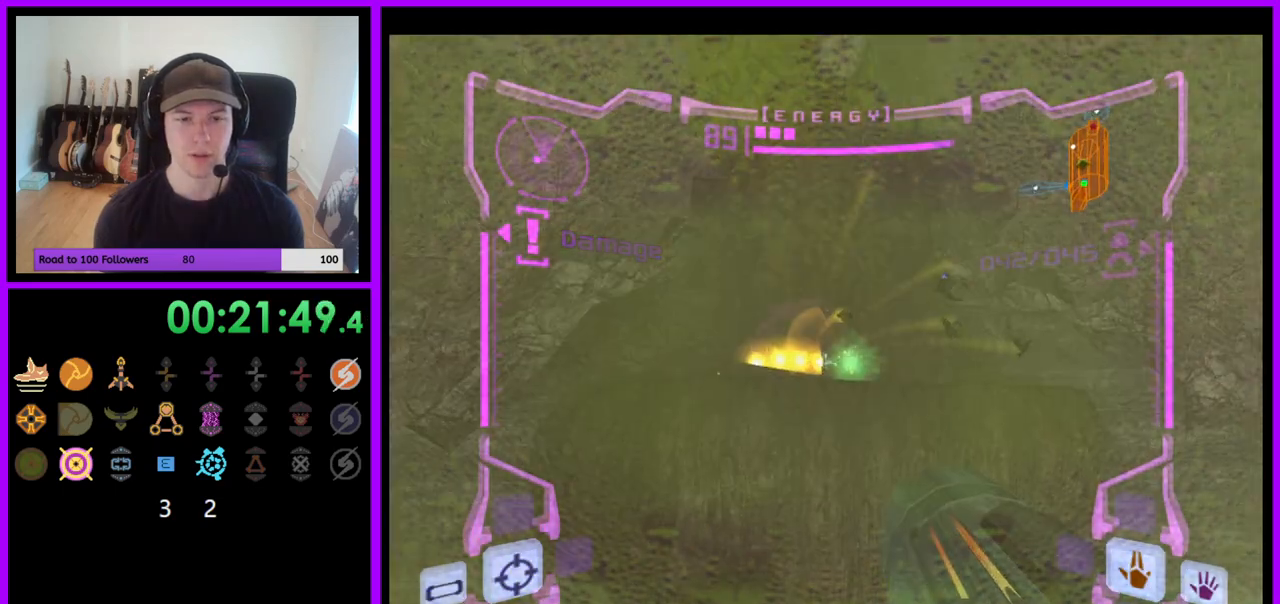
{"buttons": ["R1"], "left_stick": "up-right", "right_stick": "center", "events": [[17, "B", "up"], [83, "Z", "up"], [167, "L1", "up"], [200, "R1", "down"], [300, "left_stick", "up-right"]]}
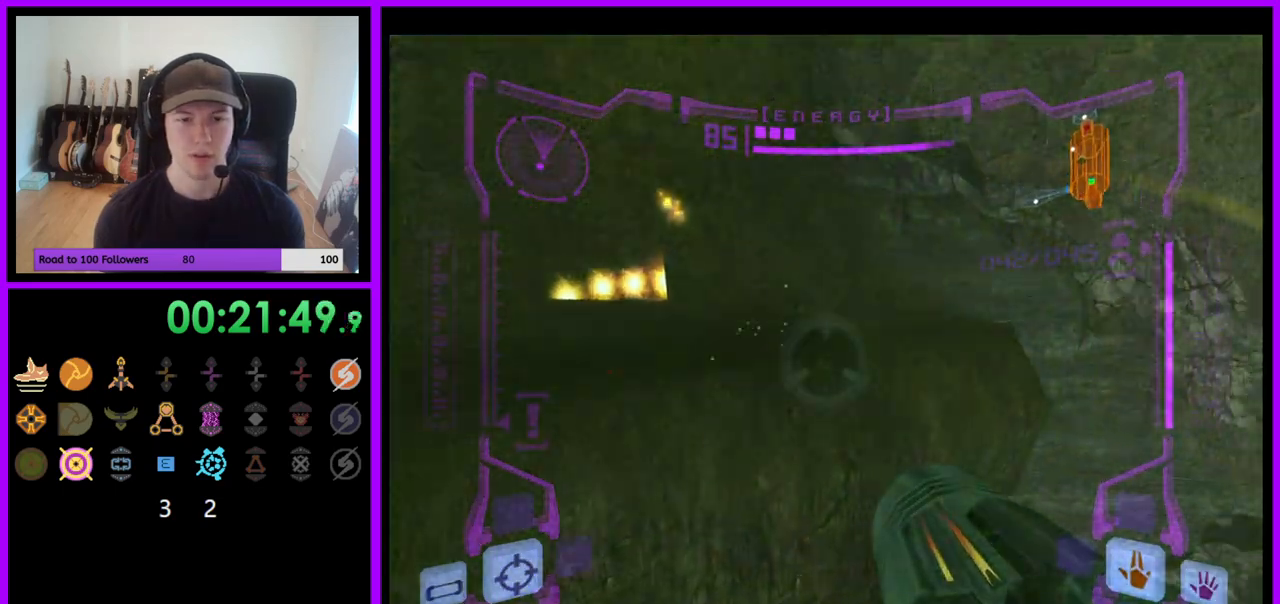
{"buttons": ["R1"], "left_stick": "right", "right_stick": "center", "events": [[83, "L1", "down"], [133, "B", "down"], [217, "B", "up"], [283, "L1", "up"], [333, "left_stick", "right"]]}
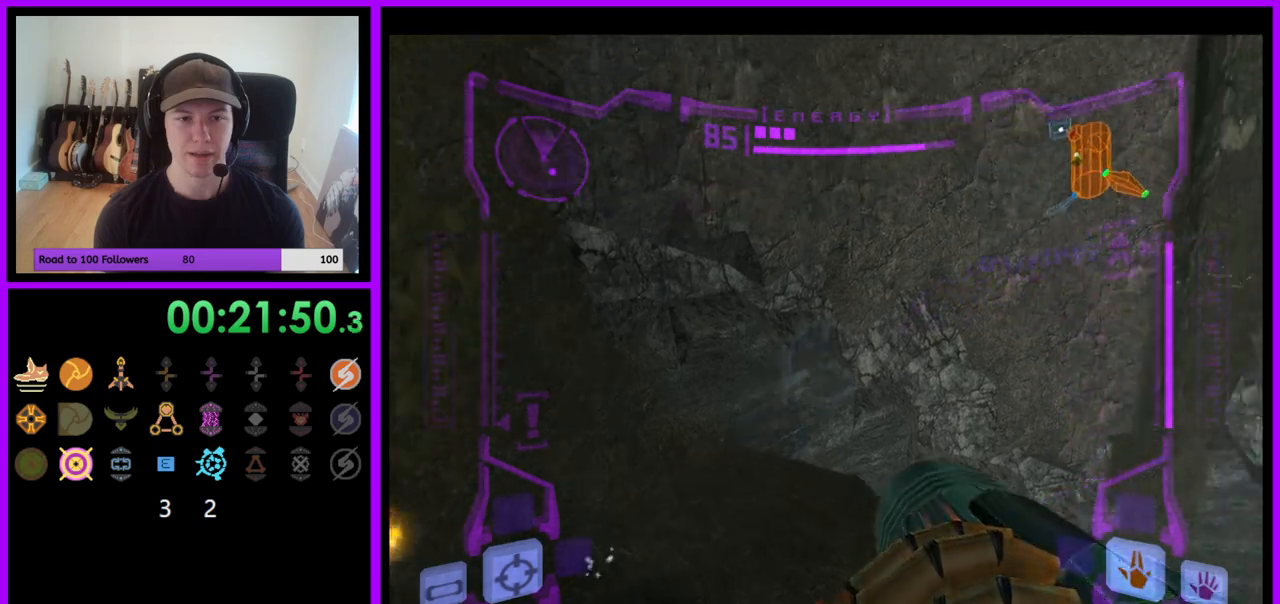
{"buttons": ["R1"], "left_stick": "up-right", "right_stick": "center", "events": [[383, "left_stick", "up-right"]]}
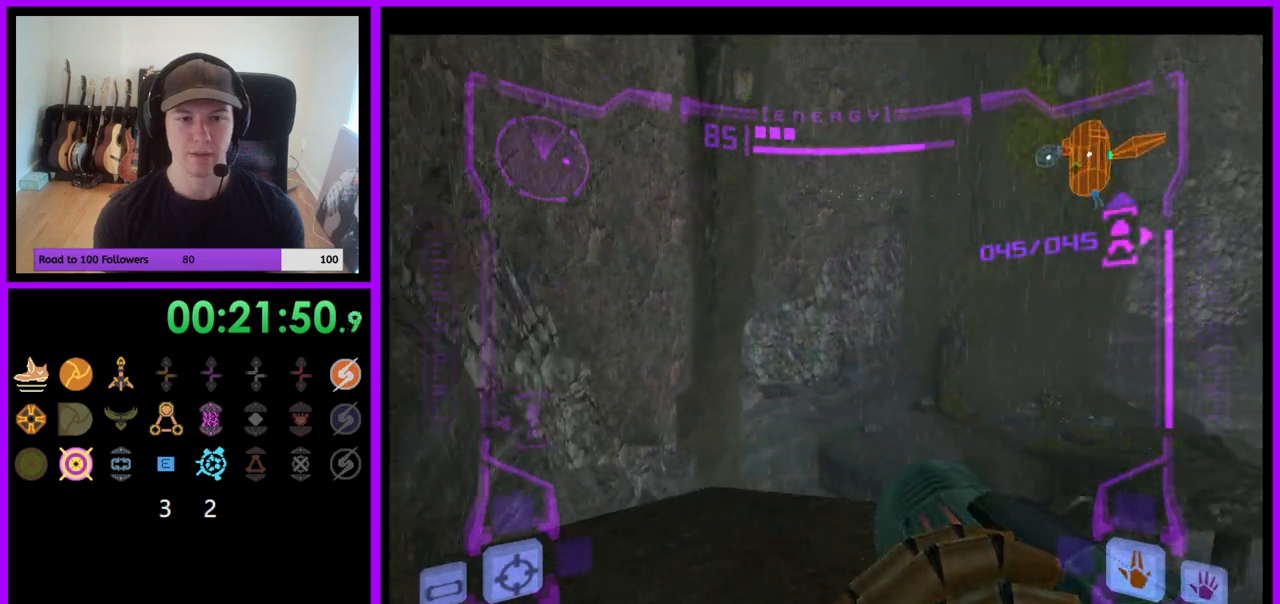
{"buttons": ["L1"], "left_stick": "center", "right_stick": "center", "events": [[33, "R1", "up"], [250, "L1", "down"], [367, "left_stick", "center"]]}
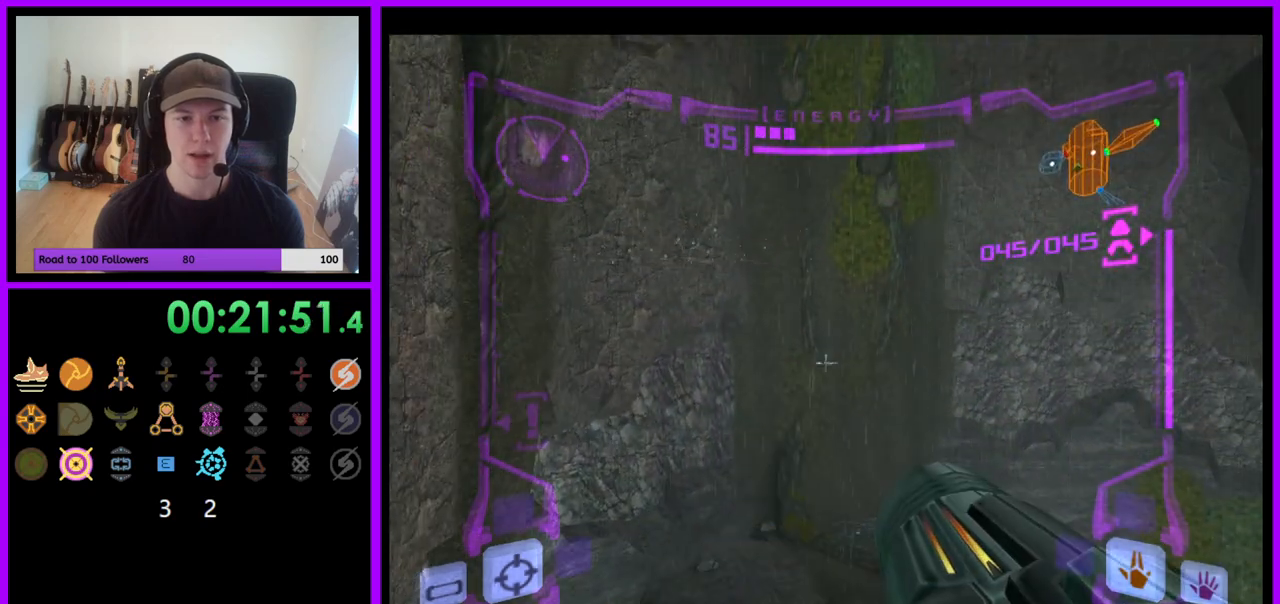
{"buttons": ["B", "L1"], "left_stick": "up", "right_stick": "center", "events": [[33, "left_stick", "up-left"], [50, "B", "down"], [133, "B", "up"], [400, "left_stick", "up"], [450, "B", "down"]]}
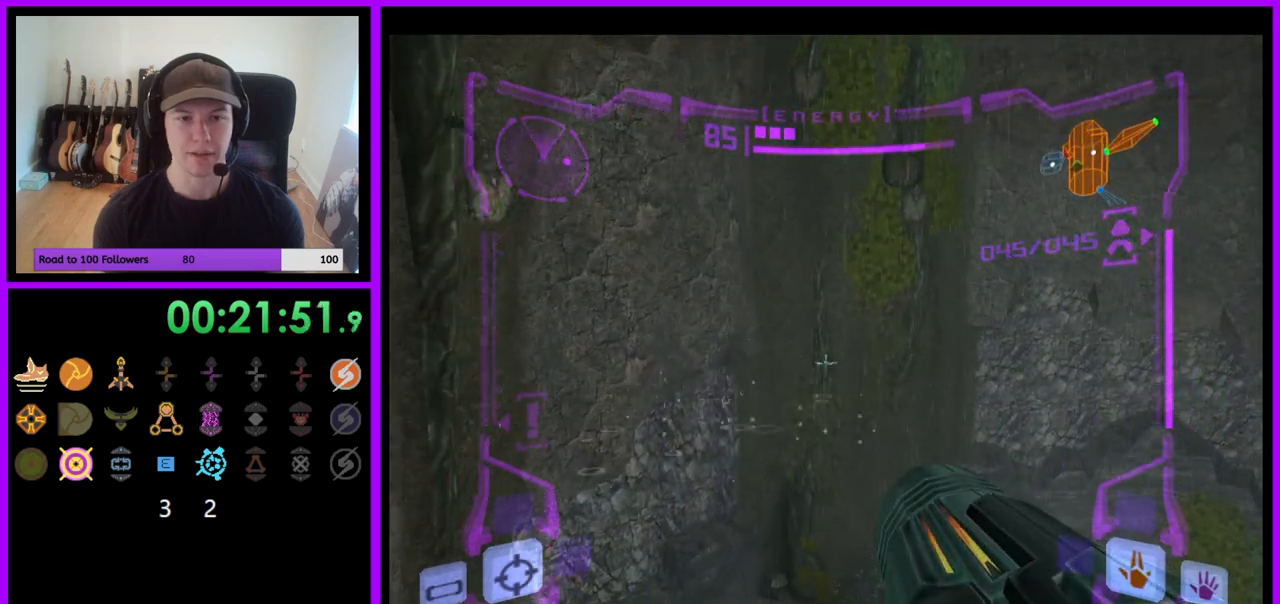
{"buttons": ["L1"], "left_stick": "up", "right_stick": "center", "events": [[50, "B", "up"]]}
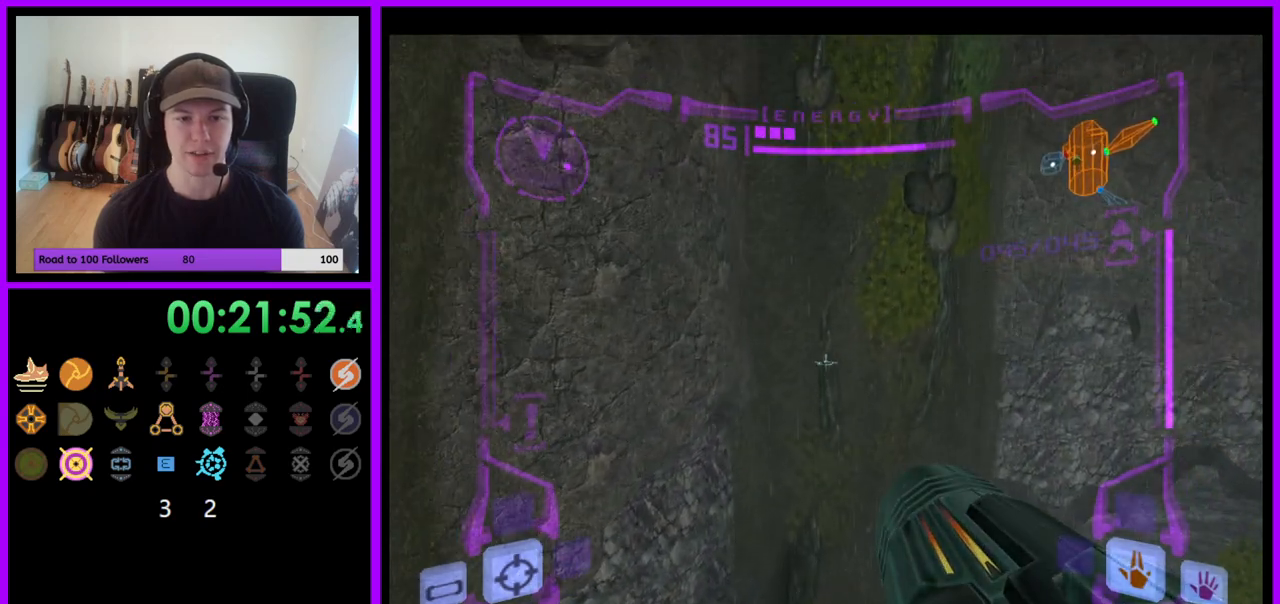
{"buttons": [], "left_stick": "center", "right_stick": "center", "events": [[83, "B", "down"], [133, "B", "up"], [300, "Z", "down"], [317, "left_stick", "center"], [350, "Z", "up"], [450, "L1", "up"]]}
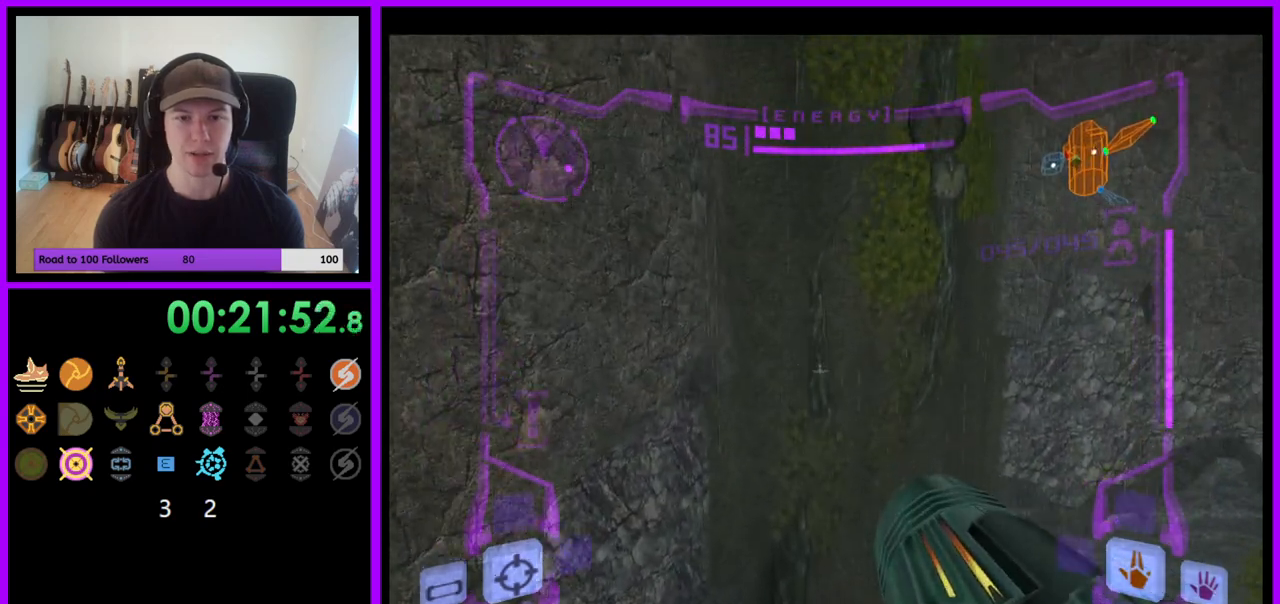
{"buttons": [], "left_stick": "center", "right_stick": "center"}
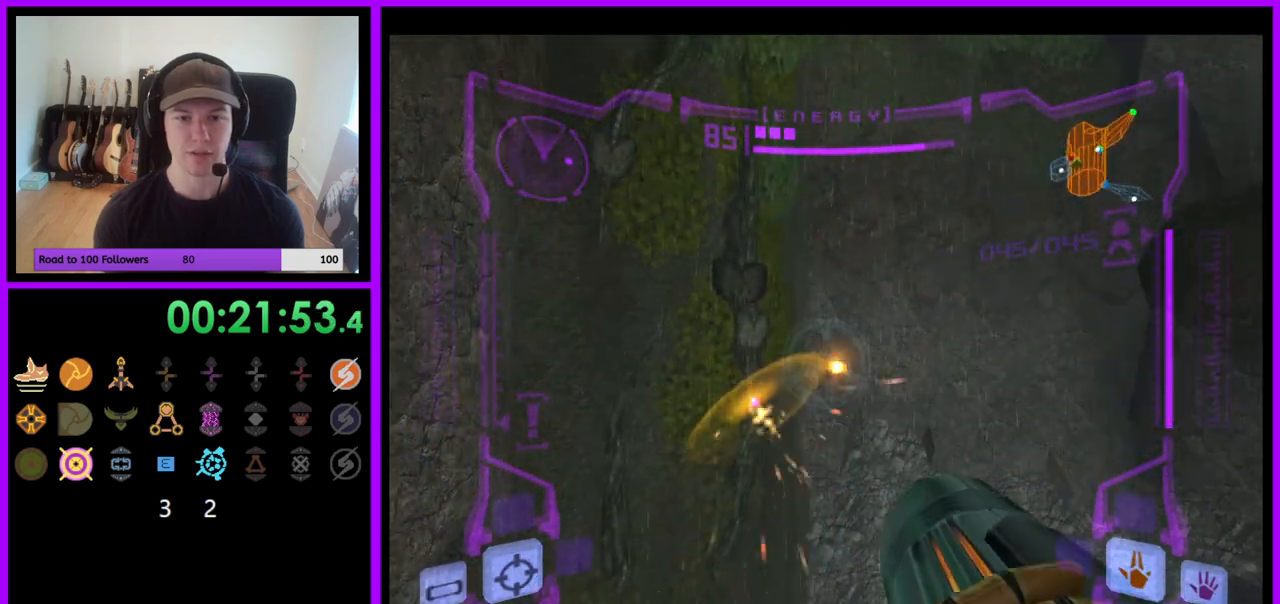
{"buttons": [], "left_stick": "center", "right_stick": "center", "events": [[50, "A", "down"], [50, "left_stick", "down"], [67, "R1", "down"], [117, "A", "up"], [200, "A", "down"], [267, "A", "up"], [350, "left_stick", "center"], [417, "R1", "up"]]}
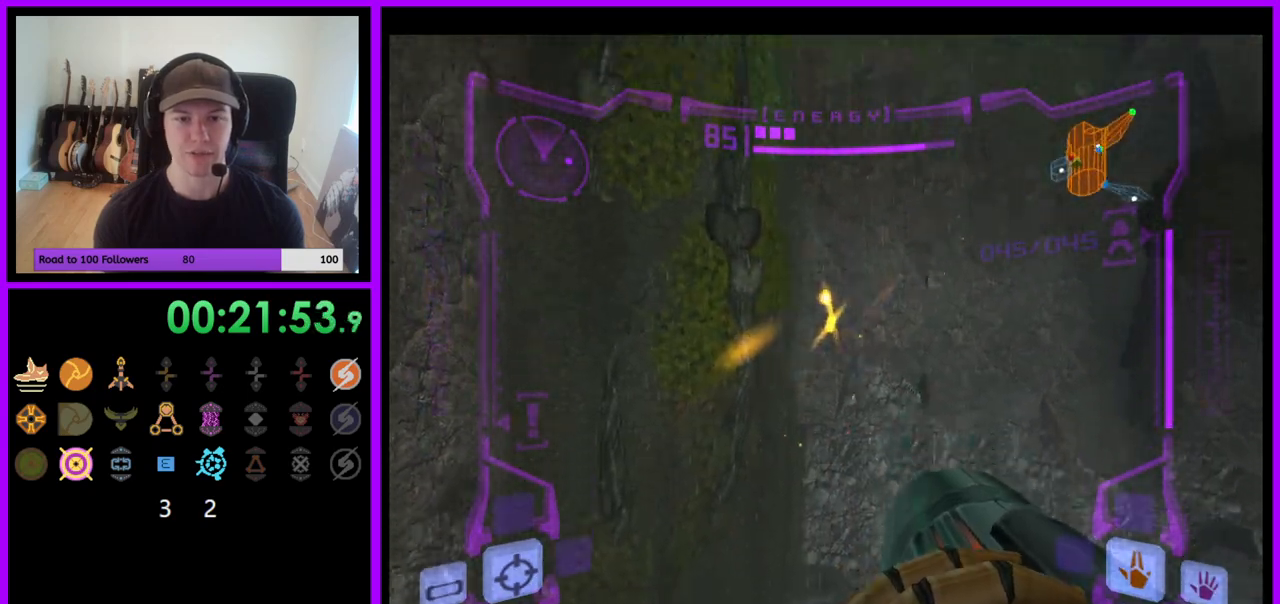
{"buttons": ["L1"], "left_stick": "up", "right_stick": "center", "events": [[50, "L1", "down"], [67, "left_stick", "up"], [117, "B", "down"], [217, "B", "up"], [300, "left_stick", "up-left"], [400, "left_stick", "up"]]}
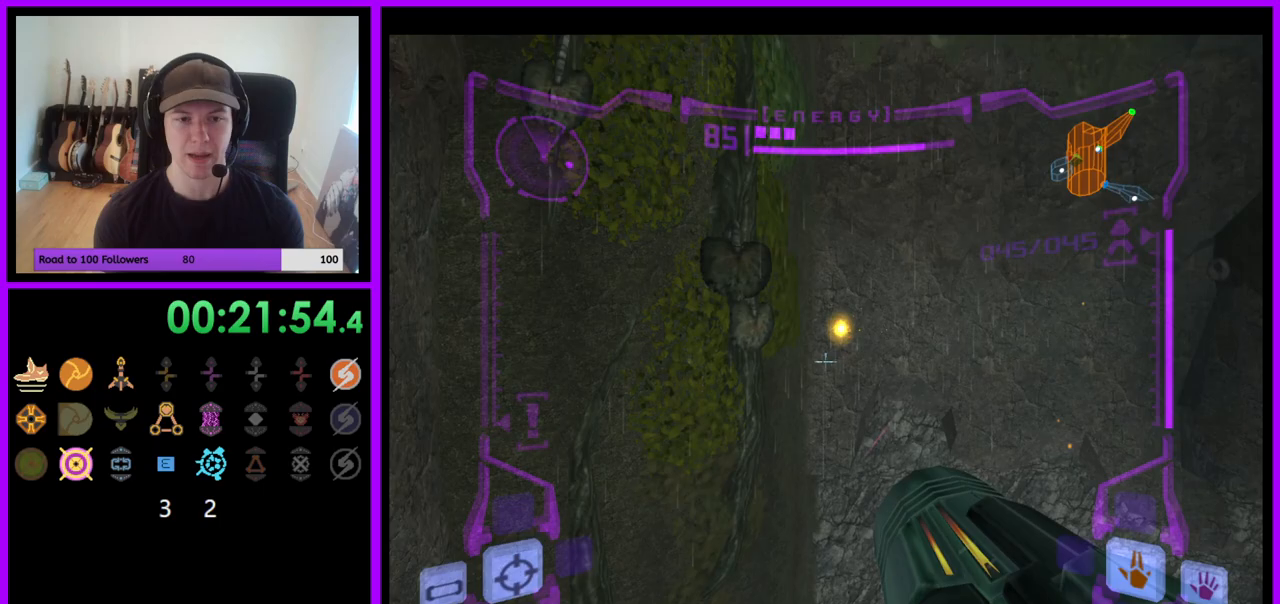
{"buttons": ["L1"], "left_stick": "up", "right_stick": "center", "events": [[150, "B", "down"], [250, "B", "up"]]}
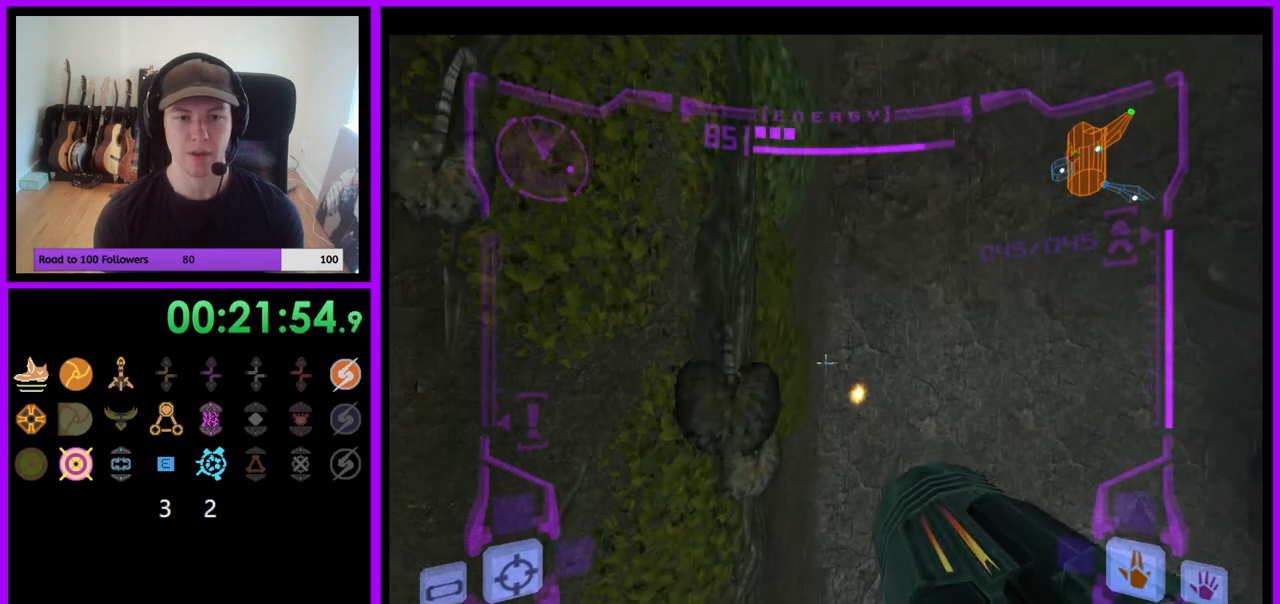
{"buttons": ["L1"], "left_stick": "center", "right_stick": "center", "events": [[417, "left_stick", "center"]]}
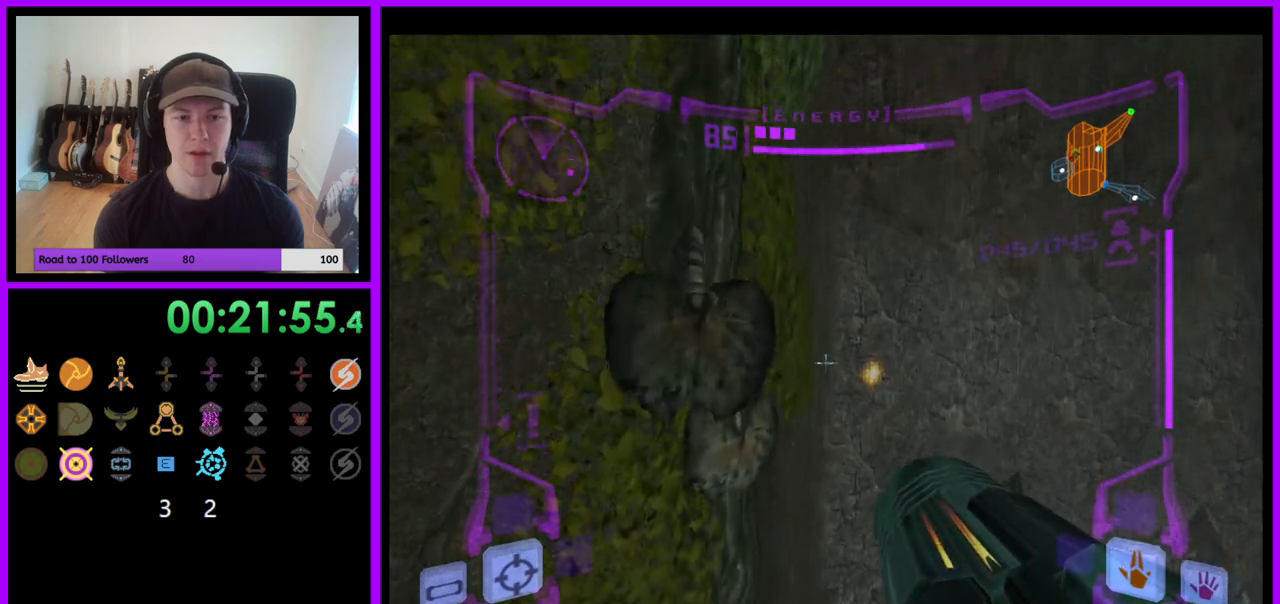
{"buttons": [], "left_stick": "down-right", "right_stick": "center", "events": [[167, "R1", "down"], [183, "L1", "up"], [283, "left_stick", "down-right"], [300, "R1", "up"]]}
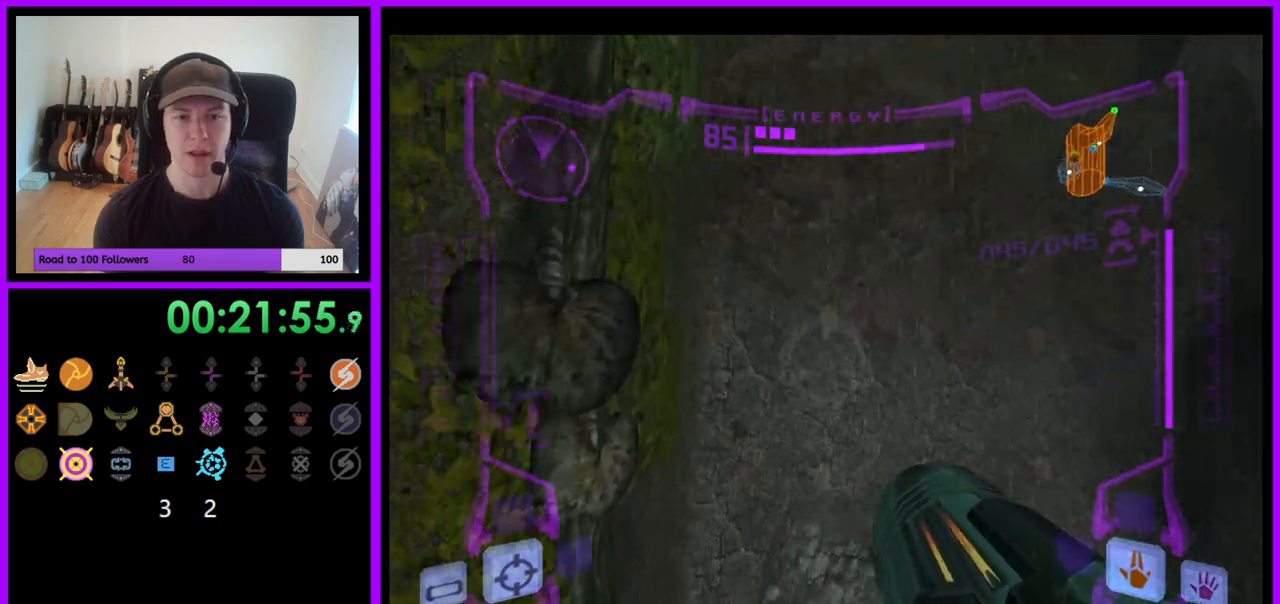
{"buttons": ["R1"], "left_stick": "center", "right_stick": "center", "events": [[50, "A", "down"], [117, "A", "up"], [167, "R1", "down"], [167, "left_stick", "center"], [217, "A", "down"], [267, "A", "up"], [350, "A", "down"], [350, "R1", "up"], [417, "A", "up"], [450, "R1", "down"]]}
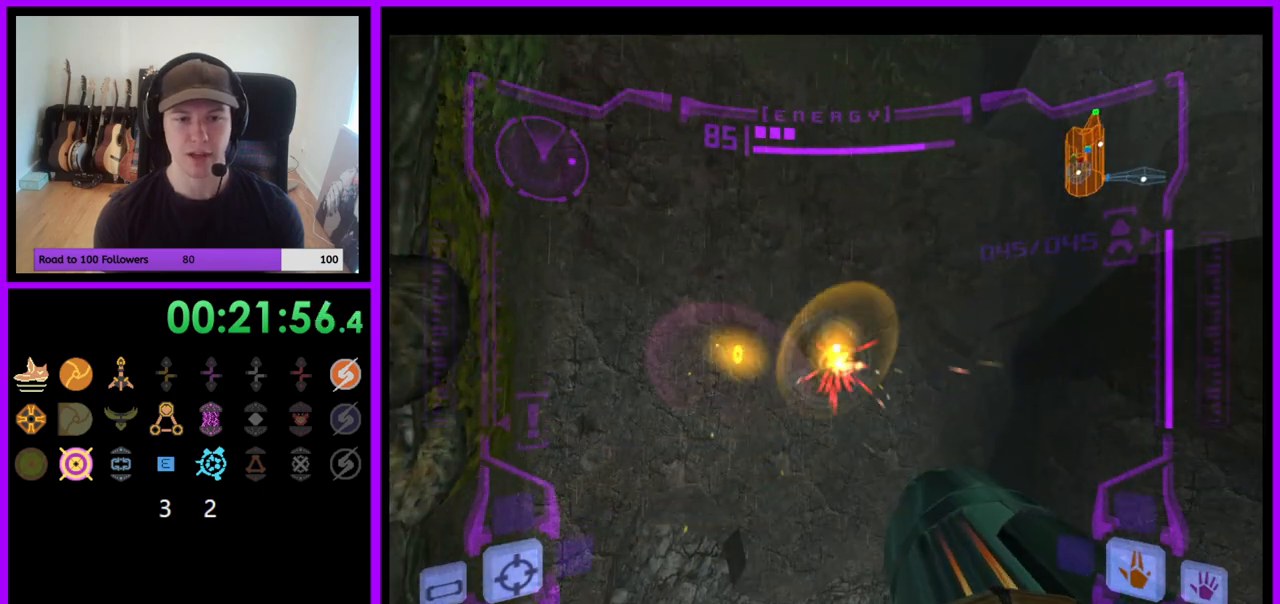
{"buttons": ["L1"], "left_stick": "up", "right_stick": "center", "events": [[33, "left_stick", "down"], [133, "left_stick", "center"], [167, "R1", "up"], [283, "L1", "down"], [383, "left_stick", "up"], [417, "B", "down"], [500, "B", "up"]]}
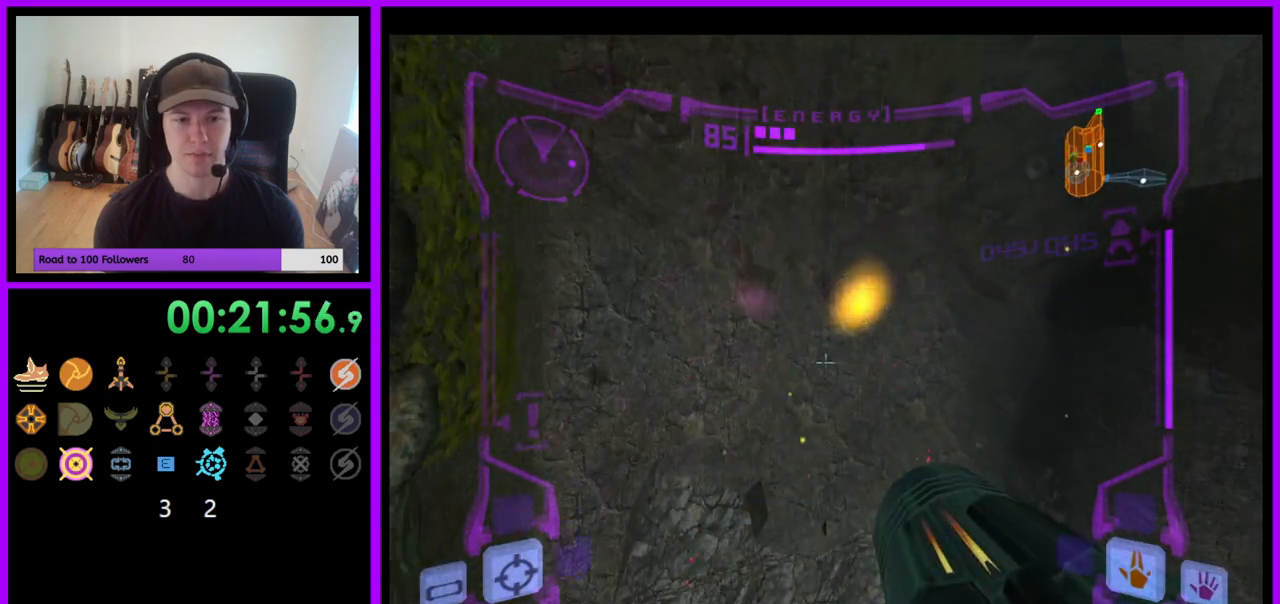
{"buttons": ["B", "L1"], "left_stick": "up", "right_stick": "center", "events": [[433, "B", "down"]]}
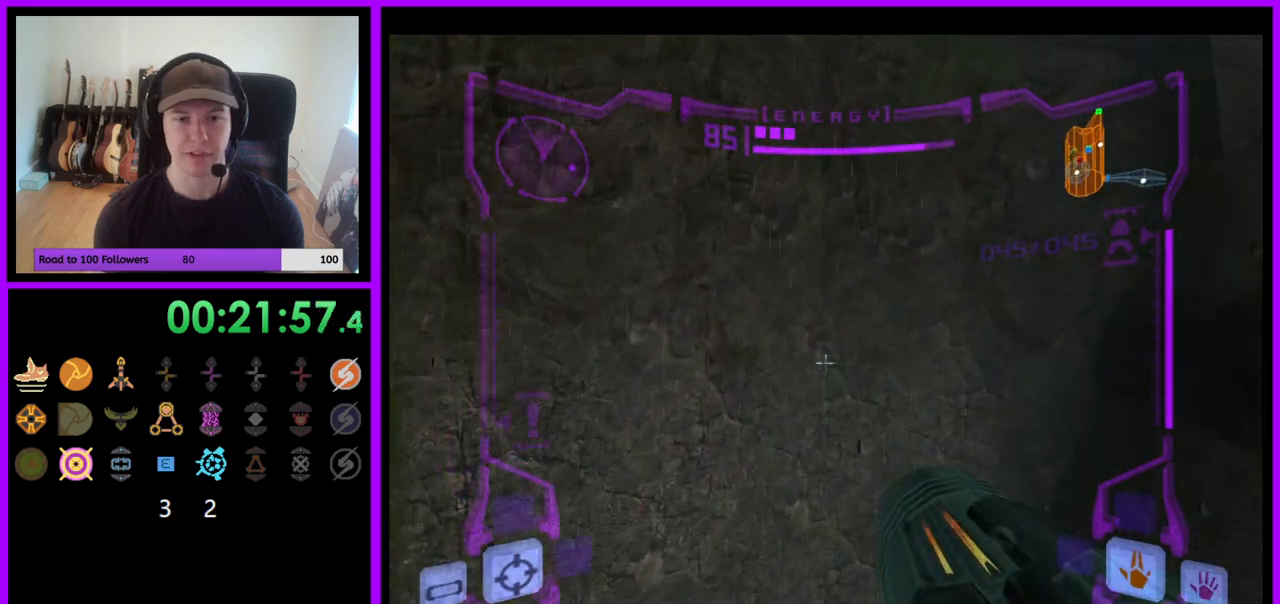
{"buttons": ["L1"], "left_stick": "up", "right_stick": "center", "events": [[33, "B", "up"]]}
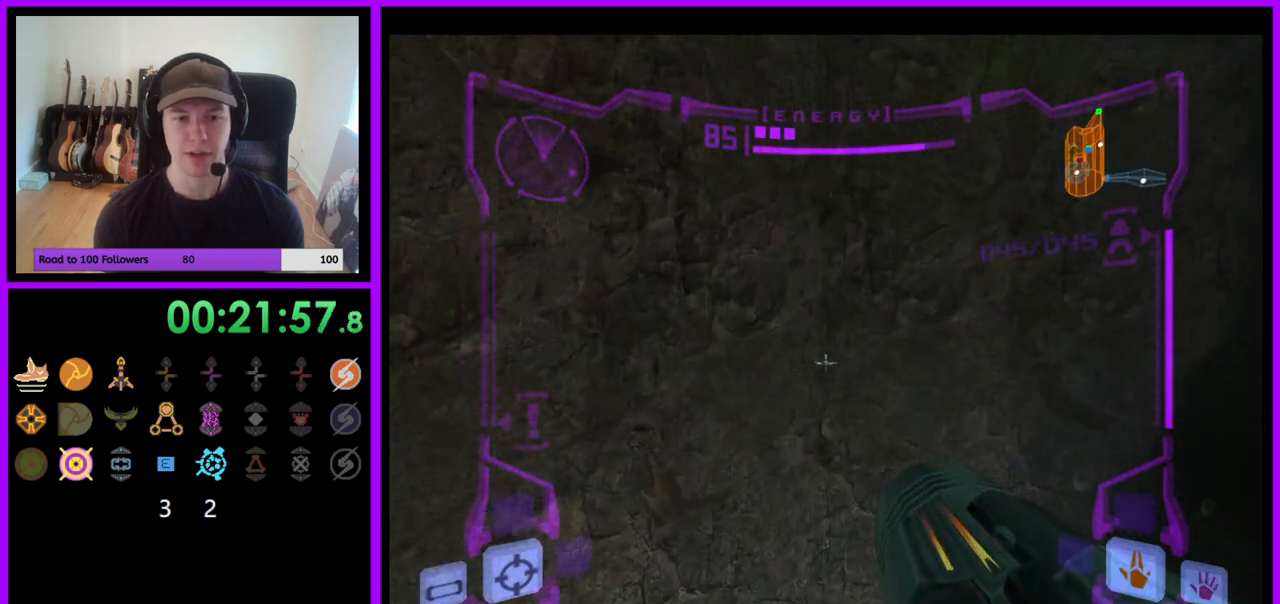
{"buttons": [], "left_stick": "right", "right_stick": "center", "events": [[283, "left_stick", "center"], [417, "L1", "up"], [450, "left_stick", "right"]]}